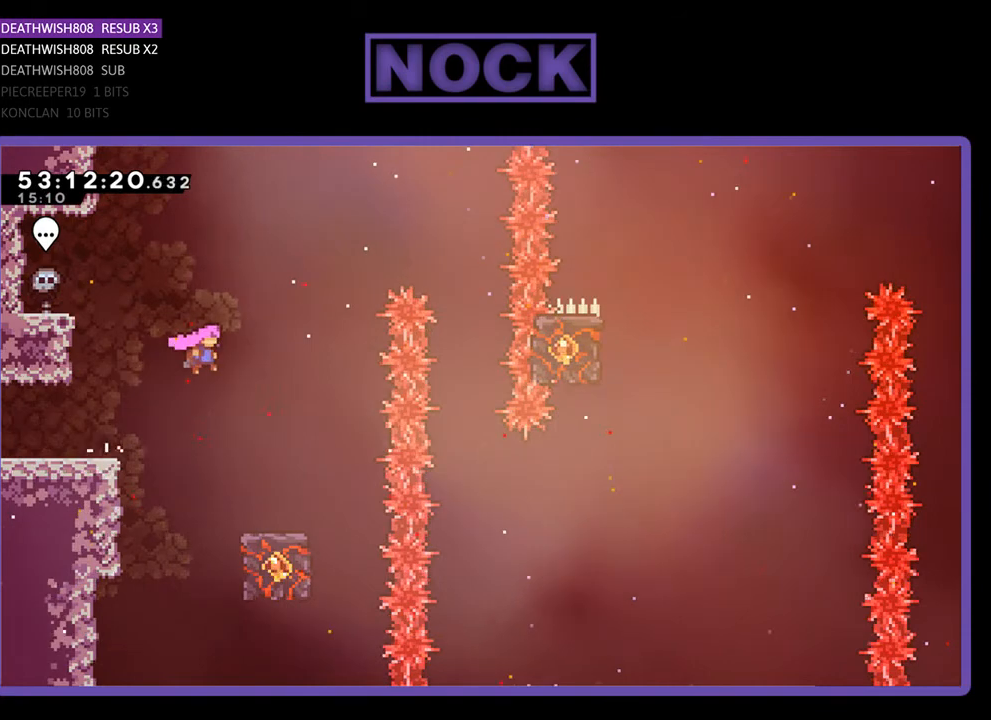
Gameplay with a controller (PlayStation layout); each line is a JSON object with the inputs held at the frame after it. "events" lists button and stick changes between this image and that frame as [ms after this image, input, new state], when the widget could be followed in between. Not read: left_stick.
{"buttons": ["R2"], "right_stick": "center", "events": [[300, "DPAD_RIGHT", "up"]]}
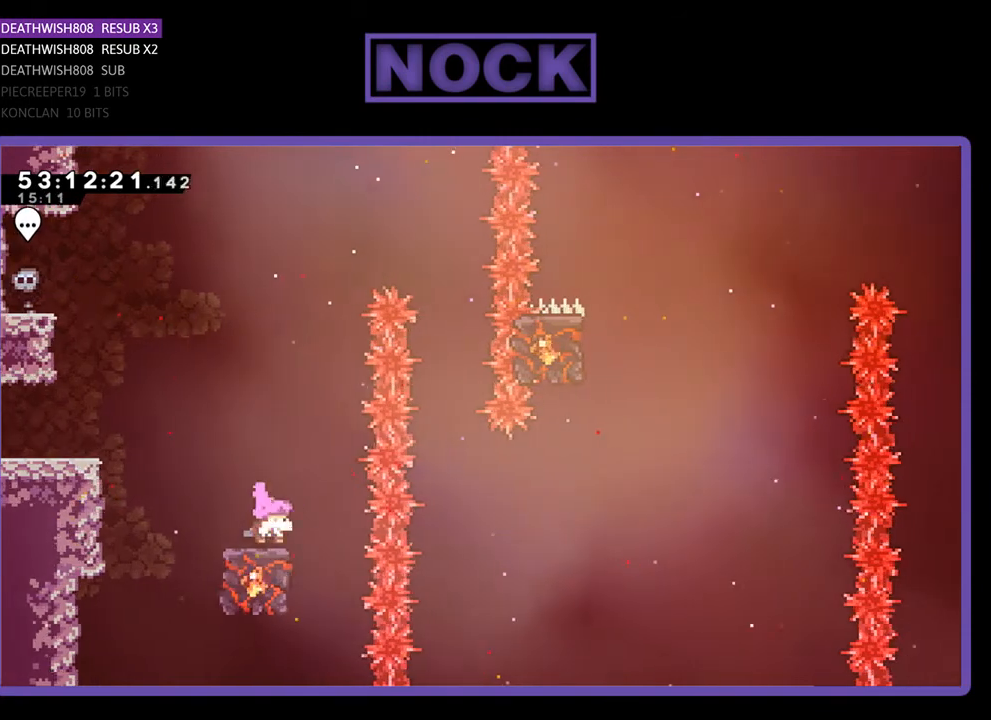
{"buttons": ["CROSS", "R2", "DPAD_RIGHT"], "right_stick": "center", "events": [[467, "CROSS", "down"], [500, "DPAD_RIGHT", "down"]]}
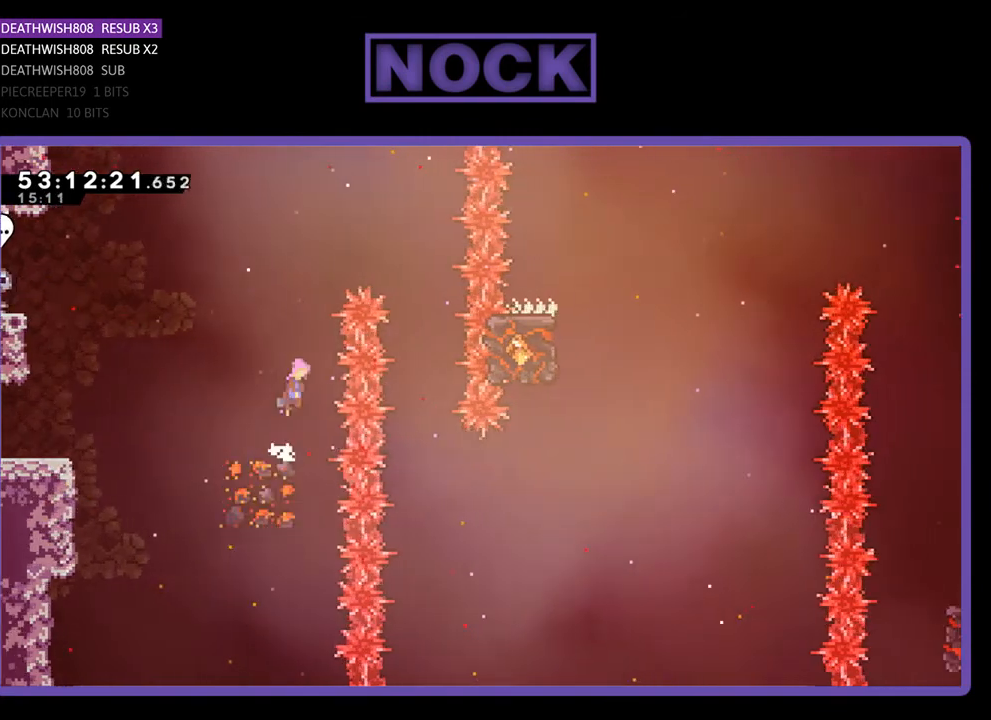
{"buttons": ["CROSS", "R2", "DPAD_RIGHT"], "right_stick": "center", "events": []}
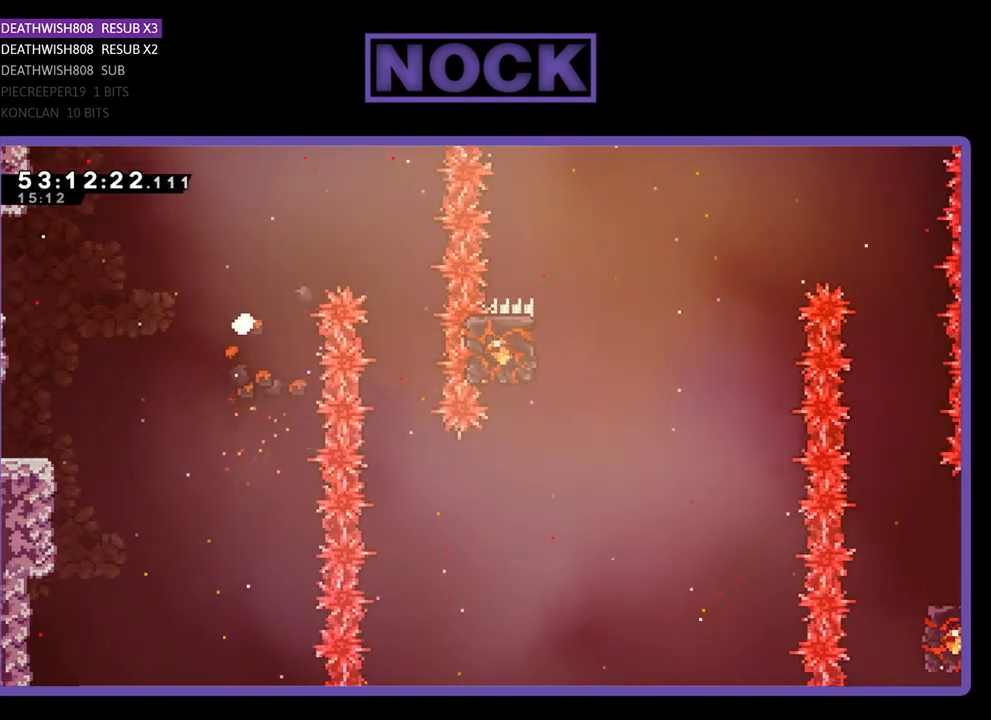
{"buttons": [], "right_stick": "center", "events": [[33, "DPAD_RIGHT", "up"], [67, "CROSS", "up"], [67, "R2", "up"]]}
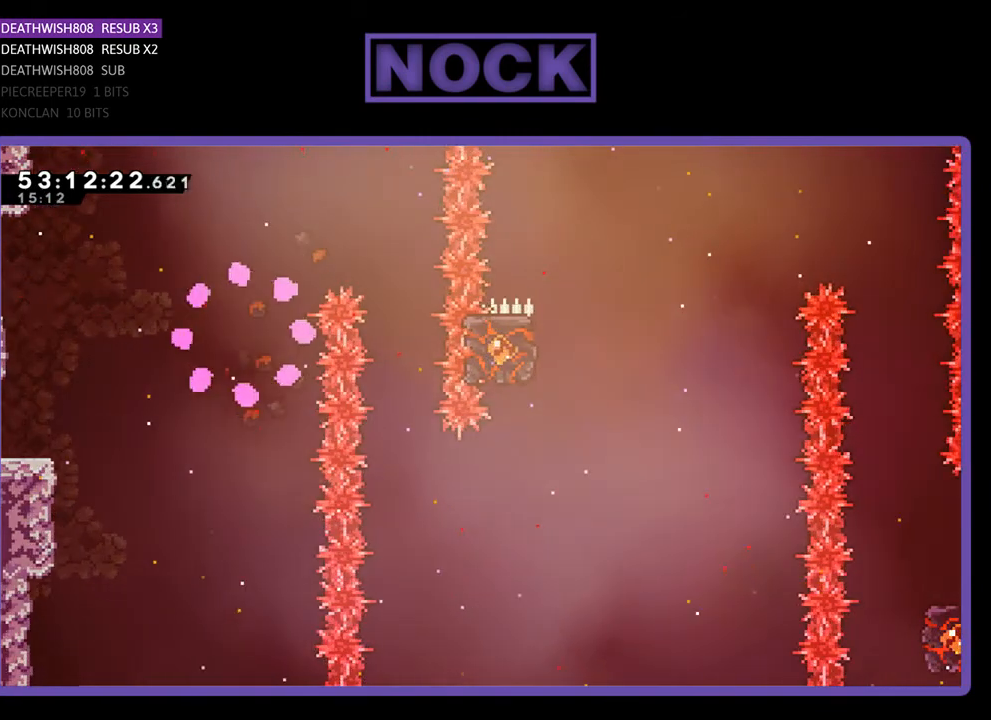
{"buttons": [], "right_stick": "center", "events": []}
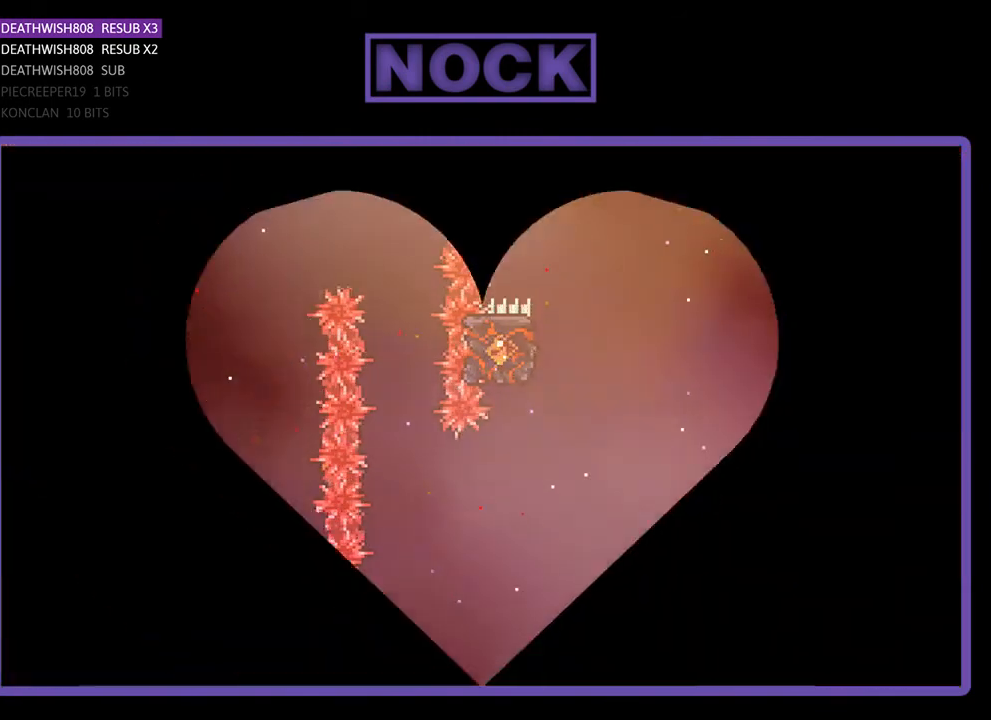
{"buttons": ["R2", "DPAD_RIGHT"], "right_stick": "center", "events": [[100, "R2", "down"], [233, "DPAD_RIGHT", "down"]]}
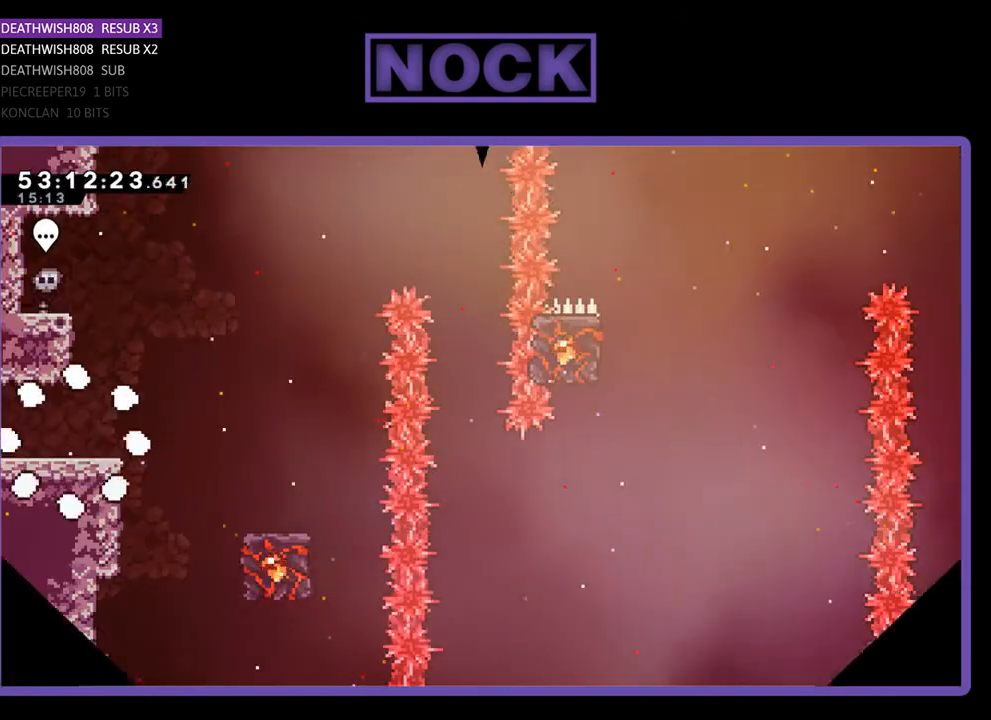
{"buttons": ["R2", "DPAD_RIGHT"], "right_stick": "center", "events": [[200, "DPAD_UP", "down"], [400, "DPAD_UP", "up"]]}
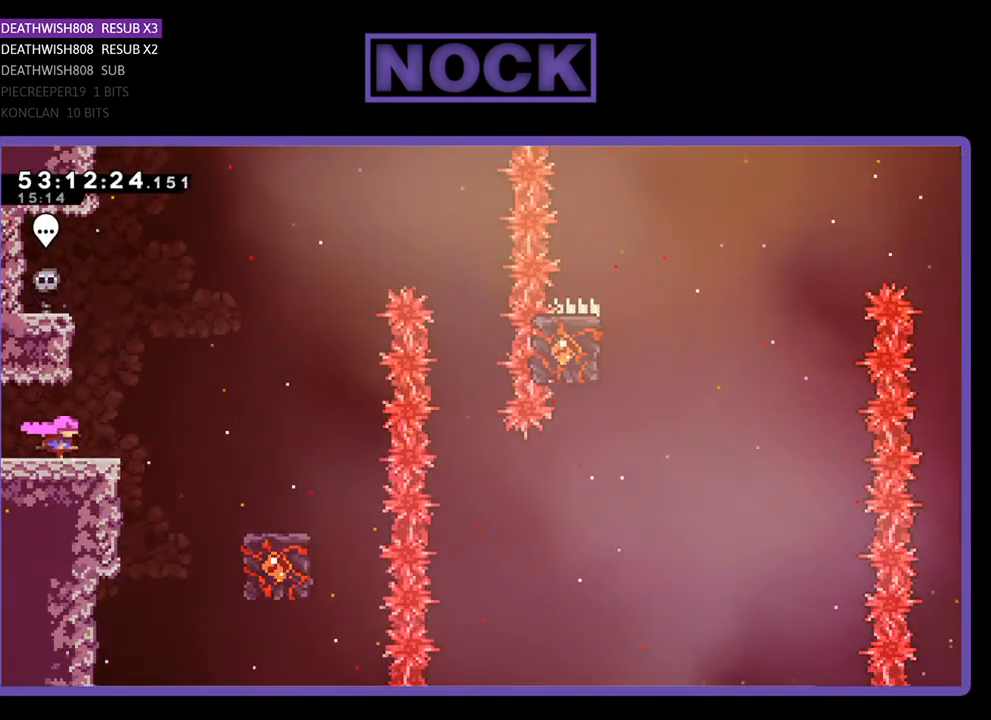
{"buttons": ["CROSS", "R2", "DPAD_RIGHT"], "right_stick": "center", "events": [[67, "CROSS", "down"]]}
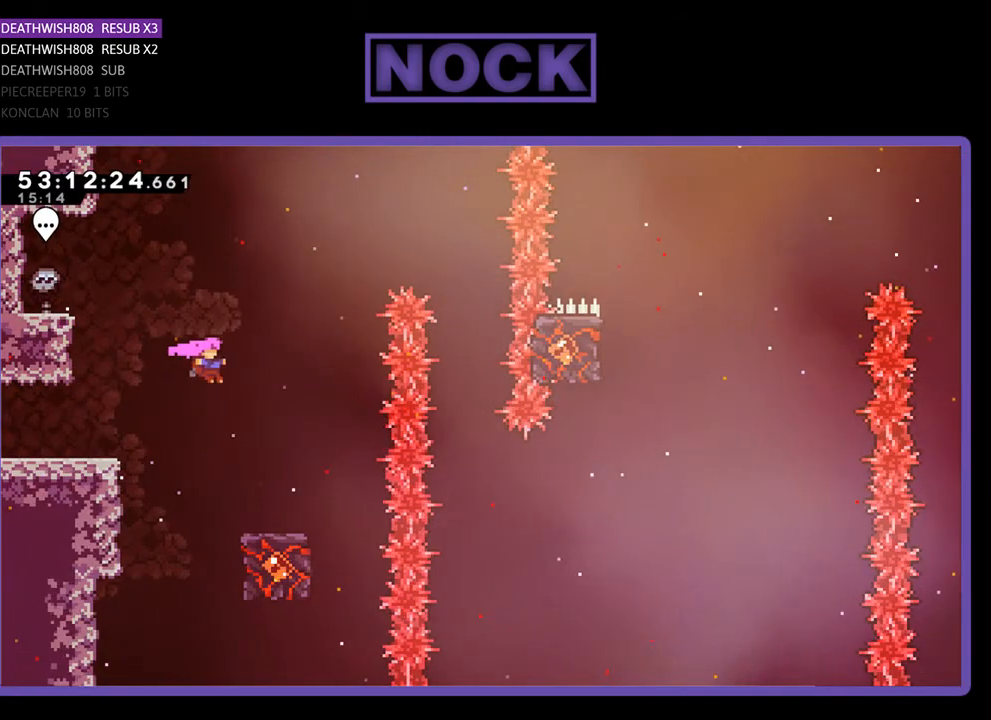
{"buttons": ["R2"], "right_stick": "center", "events": [[200, "CROSS", "up"], [233, "DPAD_RIGHT", "up"]]}
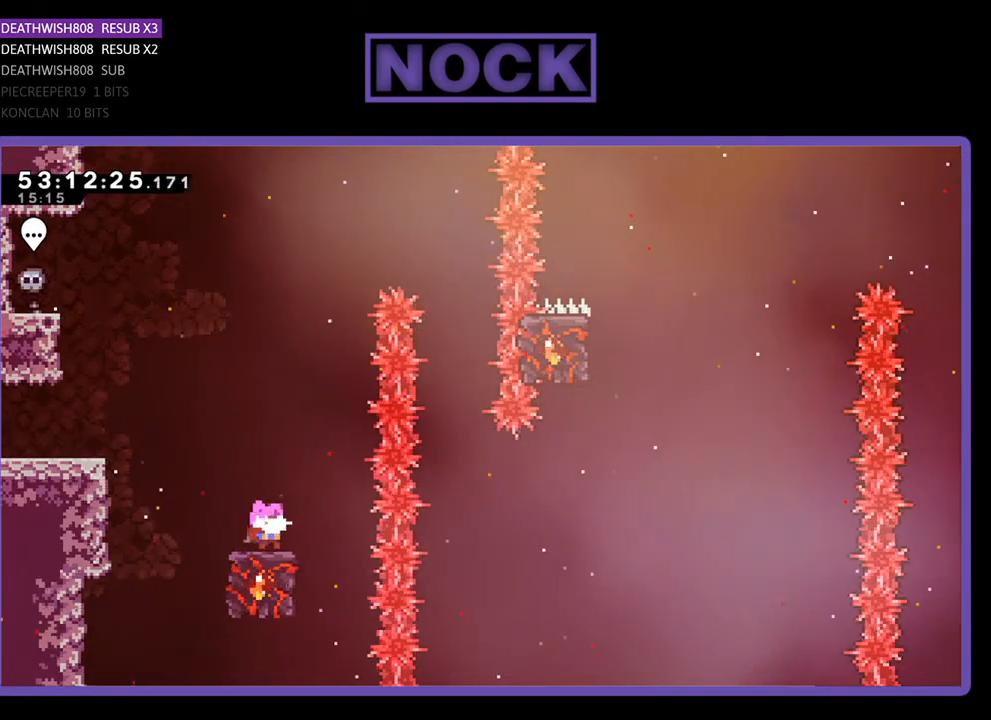
{"buttons": ["CROSS", "R2", "DPAD_RIGHT"], "right_stick": "center", "events": [[367, "CROSS", "down"], [400, "DPAD_RIGHT", "down"]]}
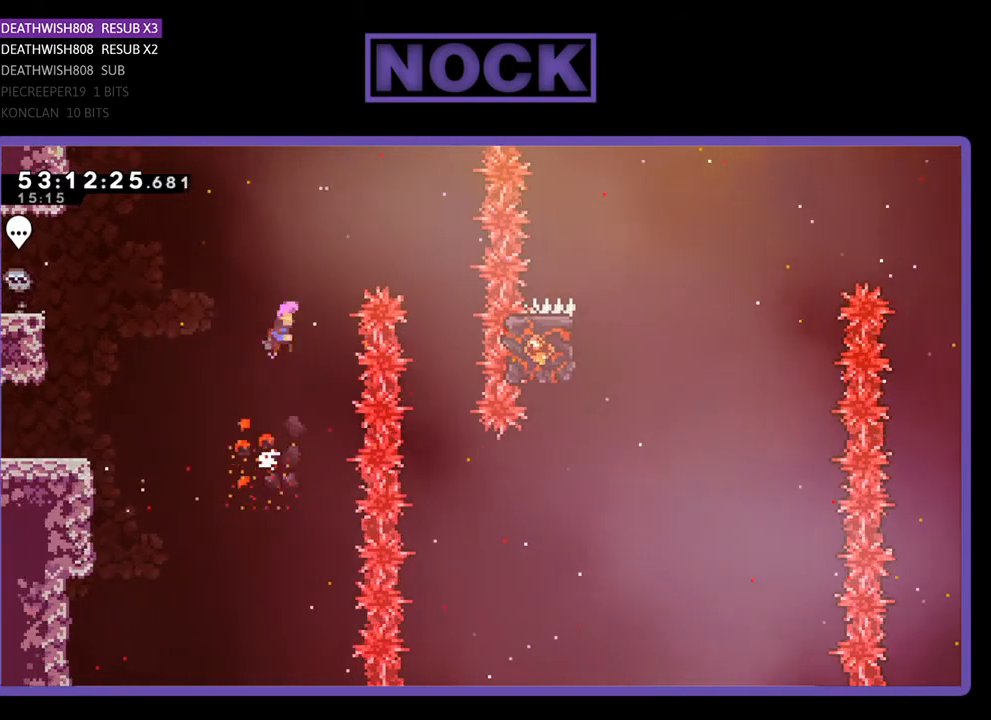
{"buttons": ["R2"], "right_stick": "center", "events": [[467, "CROSS", "up"], [500, "DPAD_RIGHT", "up"]]}
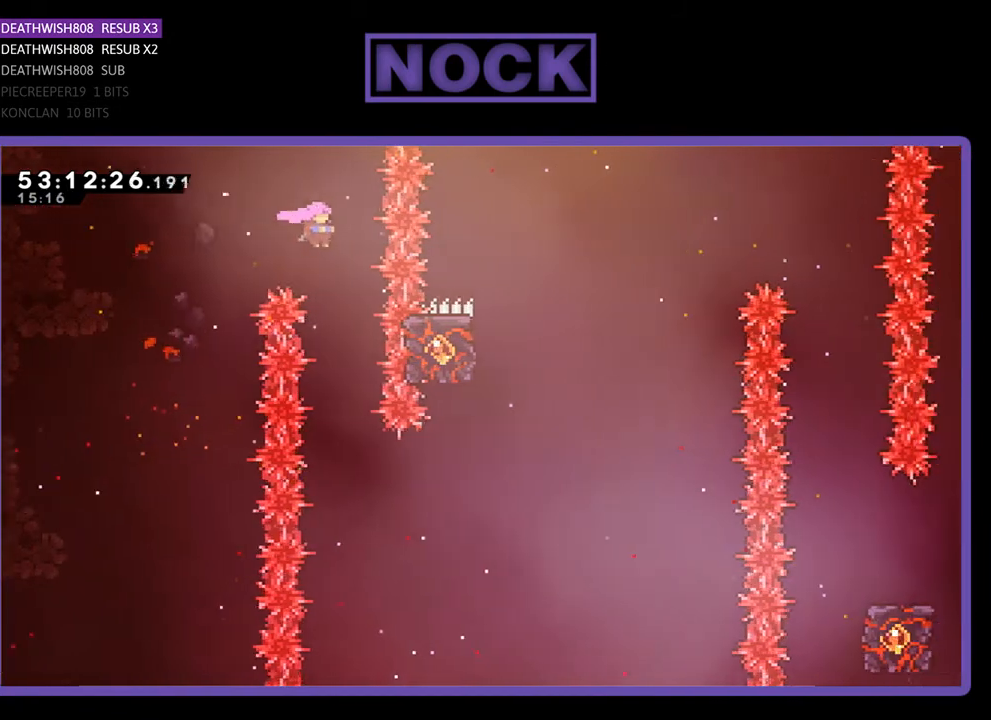
{"buttons": ["R2", "DPAD_RIGHT"], "right_stick": "center", "events": [[500, "DPAD_RIGHT", "down"]]}
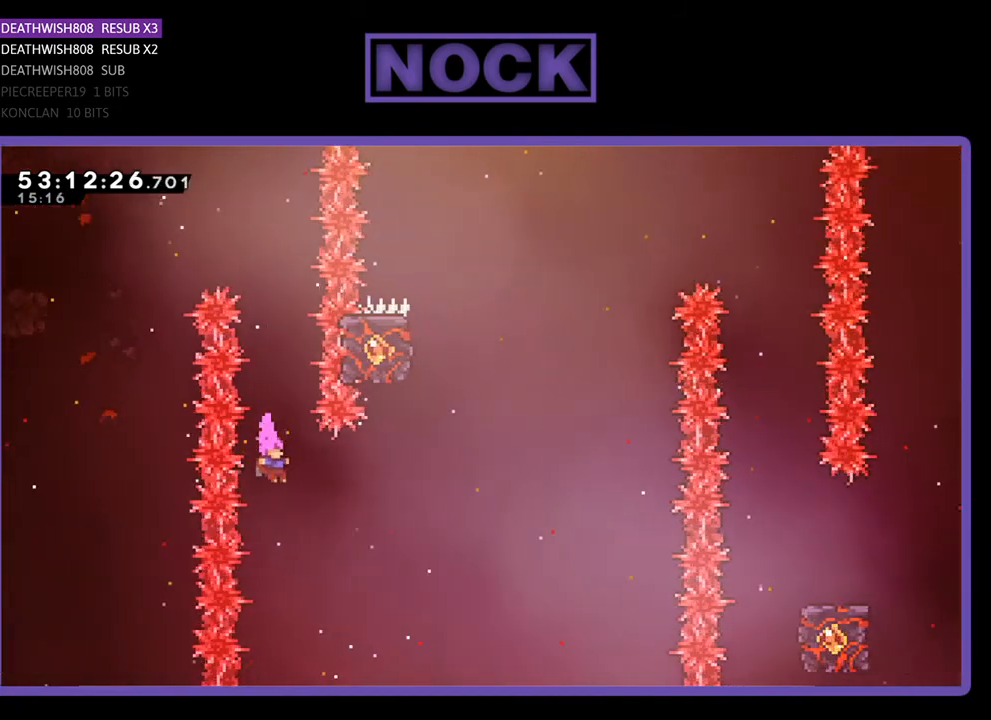
{"buttons": ["CIRCLE", "R2", "DPAD_UP"], "right_stick": "center", "events": [[67, "CIRCLE", "down"], [300, "CIRCLE", "up"], [333, "DPAD_RIGHT", "up"], [333, "DPAD_UP", "down"], [400, "CIRCLE", "down"]]}
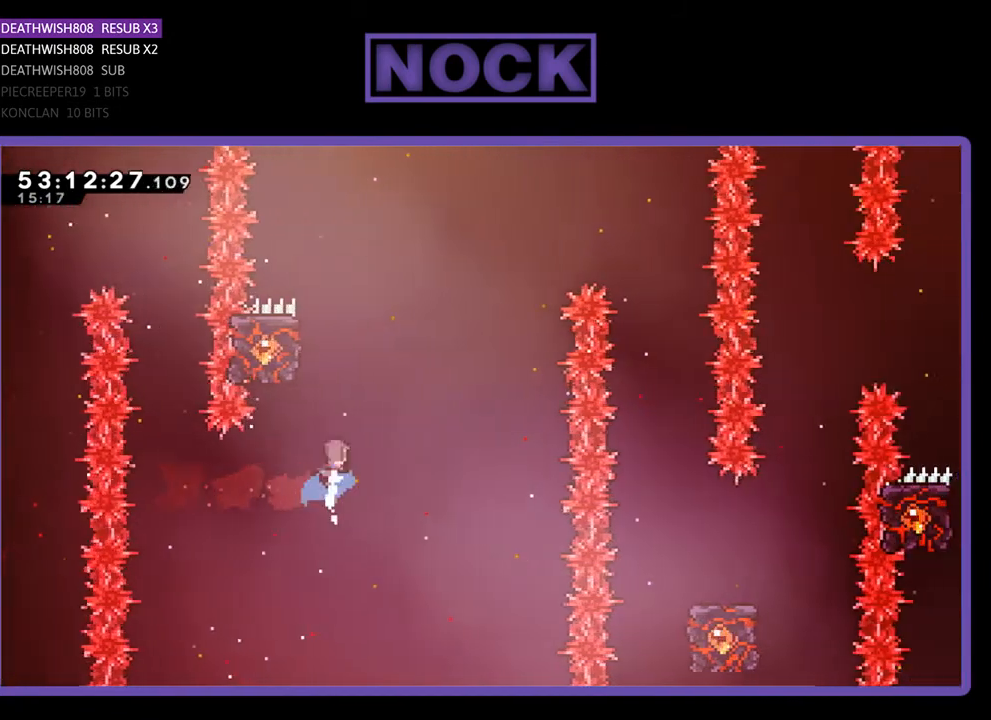
{"buttons": ["R2"], "right_stick": "center", "events": [[200, "DPAD_LEFT", "down"], [300, "CIRCLE", "up"], [433, "DPAD_LEFT", "up"], [500, "DPAD_UP", "up"]]}
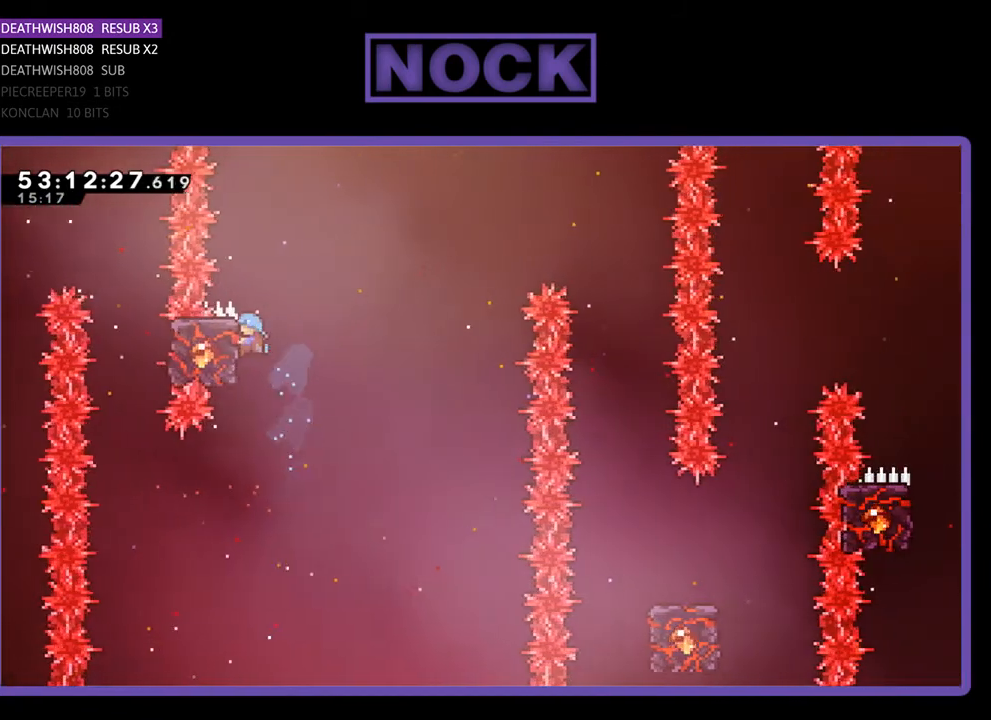
{"buttons": ["CROSS", "R2", "DPAD_UP", "DPAD_RIGHT"], "right_stick": "center", "events": [[100, "DPAD_UP", "down"], [200, "DPAD_RIGHT", "down"], [367, "CROSS", "down"]]}
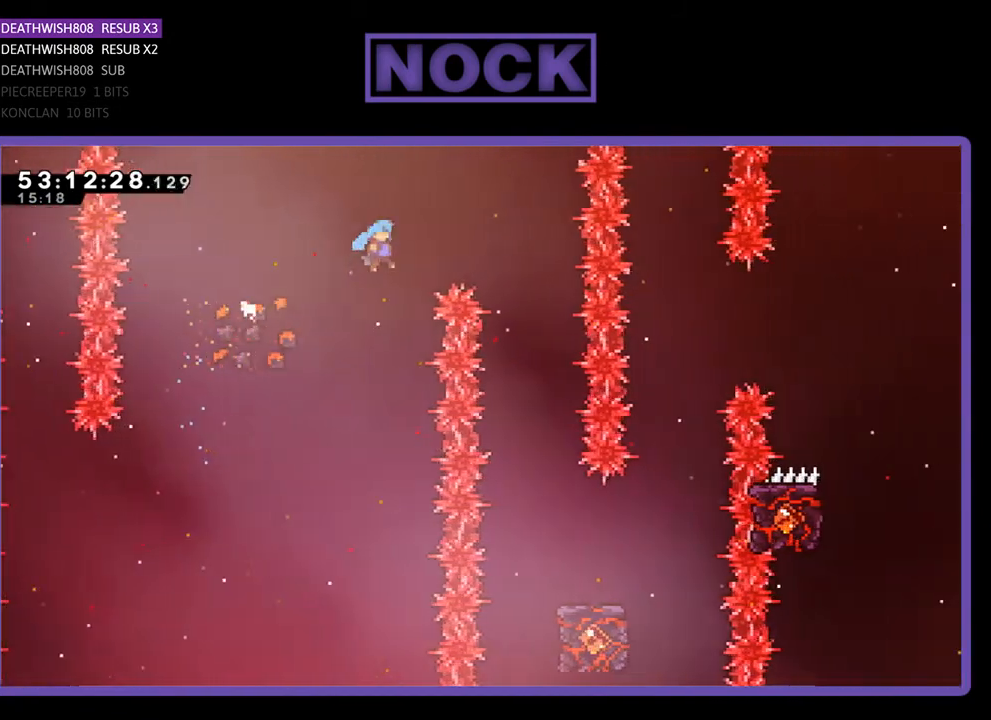
{"buttons": ["R2"], "right_stick": "center", "events": [[133, "CROSS", "up"], [133, "DPAD_UP", "up"], [167, "DPAD_RIGHT", "up"], [267, "DPAD_LEFT", "down"], [467, "DPAD_LEFT", "up"]]}
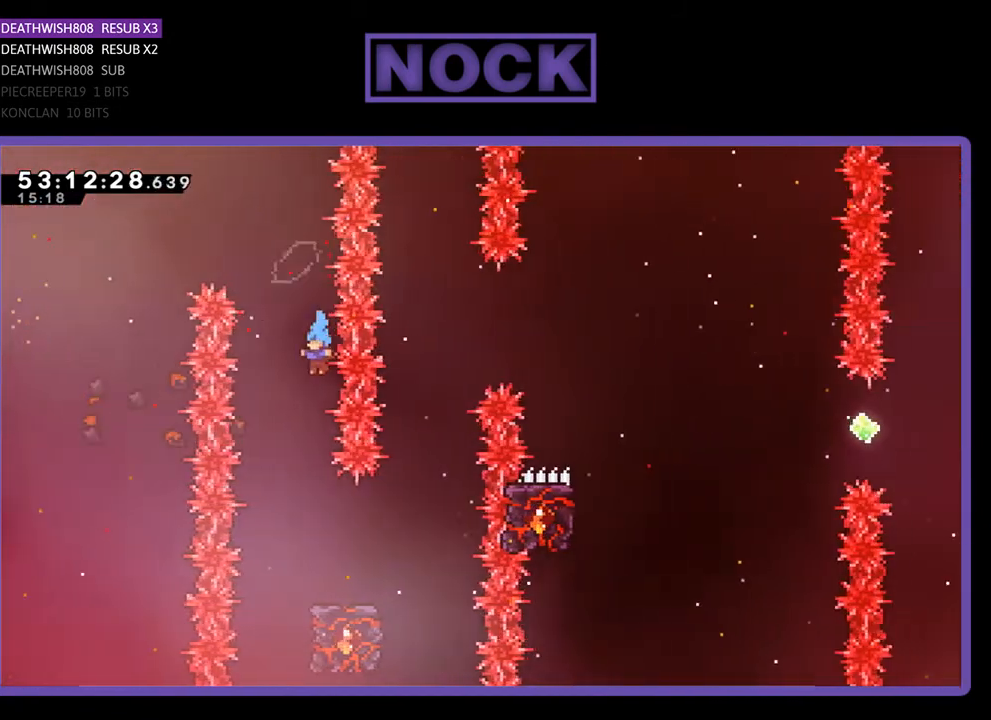
{"buttons": ["R2", "DPAD_RIGHT"], "right_stick": "center", "events": [[433, "DPAD_RIGHT", "down"]]}
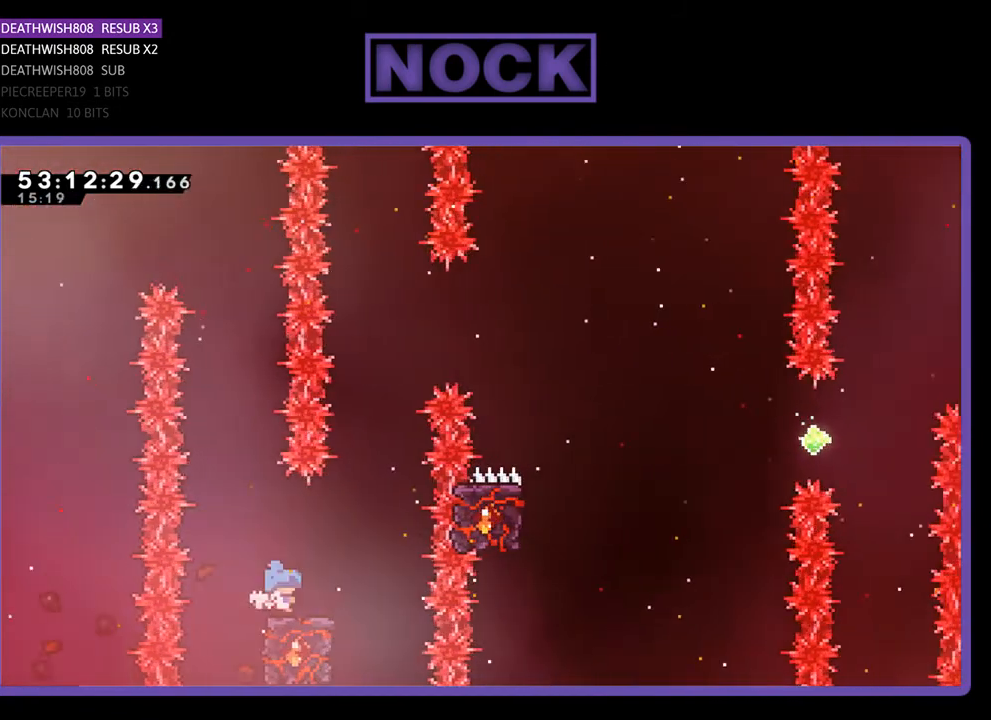
{"buttons": ["CROSS", "R2", "DPAD_UP", "DPAD_RIGHT"], "right_stick": "center", "events": [[133, "DPAD_RIGHT", "up"], [333, "CROSS", "down"], [433, "DPAD_RIGHT", "down"], [433, "DPAD_UP", "down"]]}
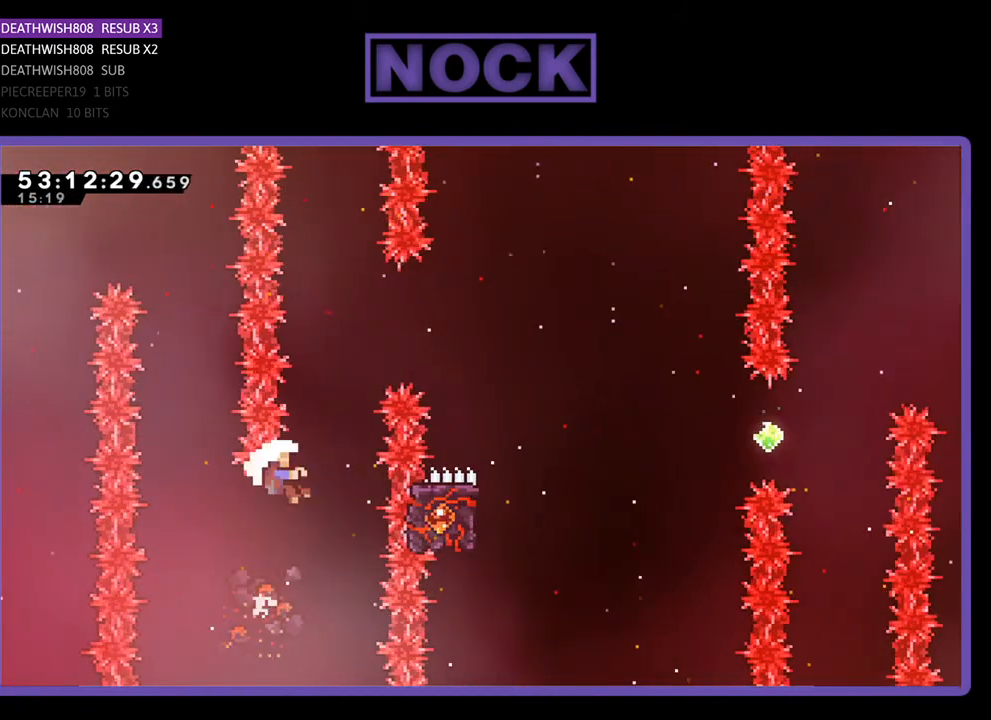
{"buttons": [], "right_stick": "center", "events": [[400, "CROSS", "up"], [400, "DPAD_RIGHT", "up"], [400, "DPAD_UP", "up"], [400, "R2", "up"]]}
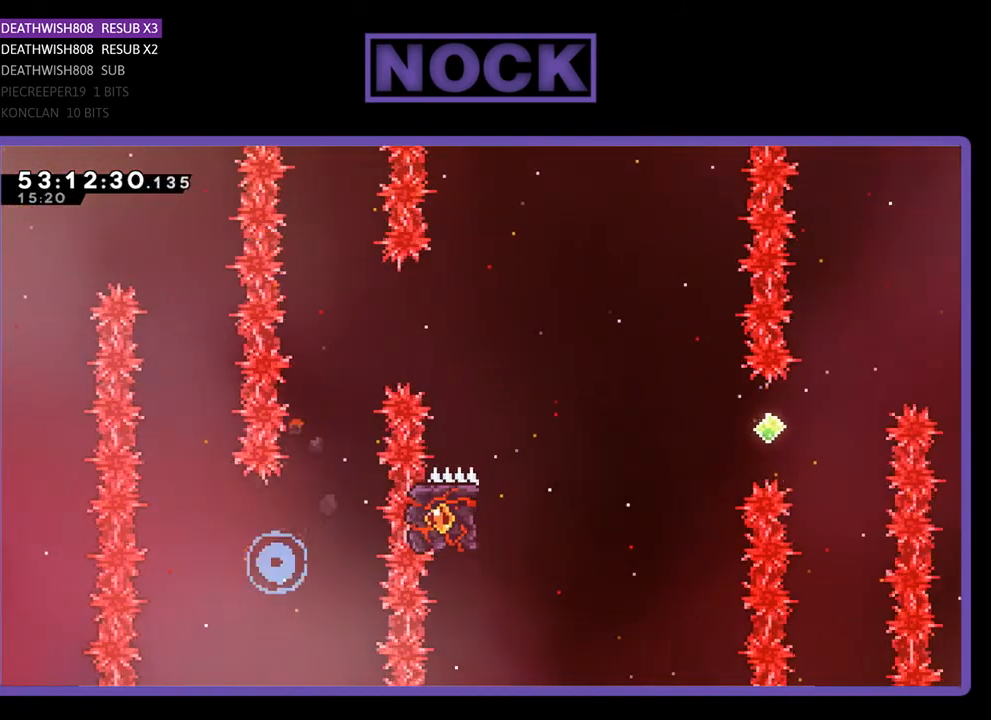
{"buttons": [], "right_stick": "center", "events": []}
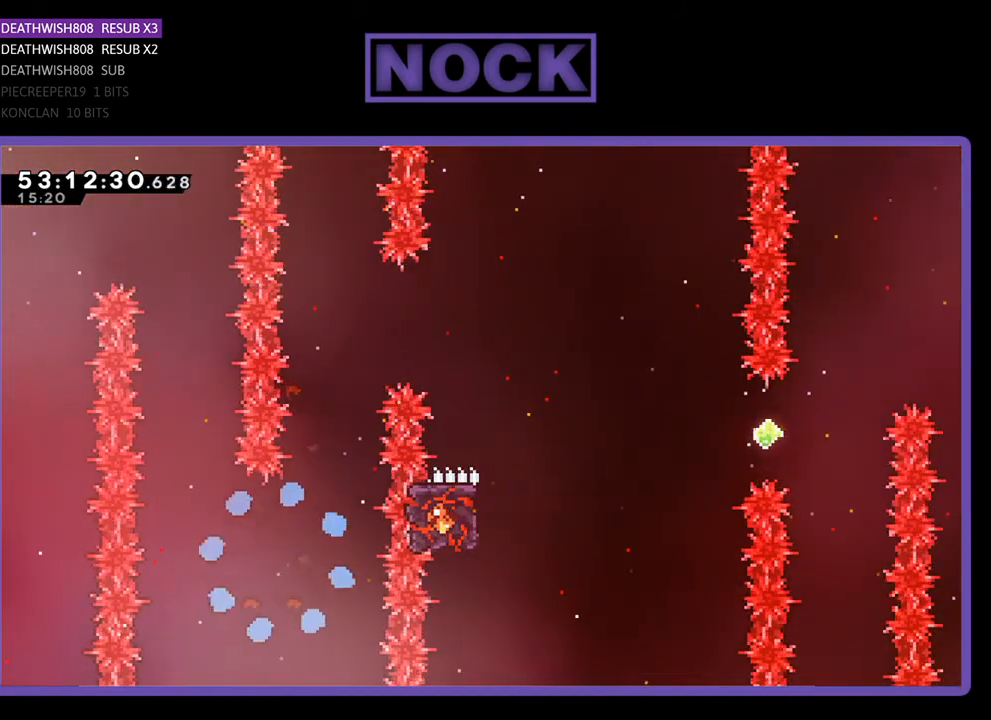
{"buttons": [], "right_stick": "center", "events": []}
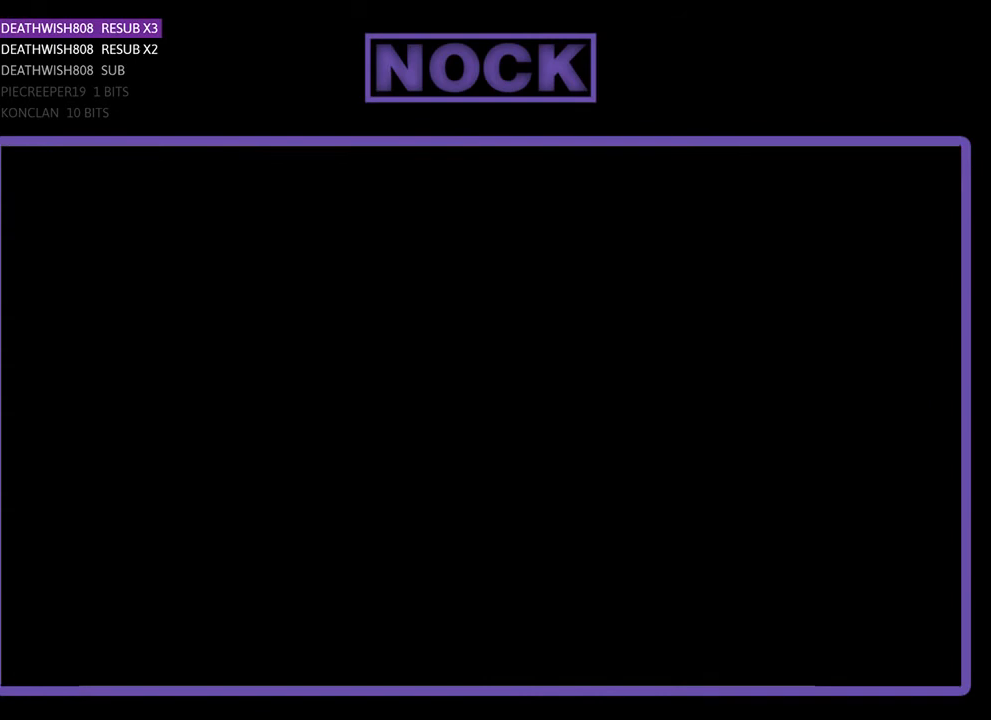
{"buttons": ["R2", "DPAD_RIGHT"], "right_stick": "center", "events": [[167, "DPAD_RIGHT", "down"], [167, "R2", "down"]]}
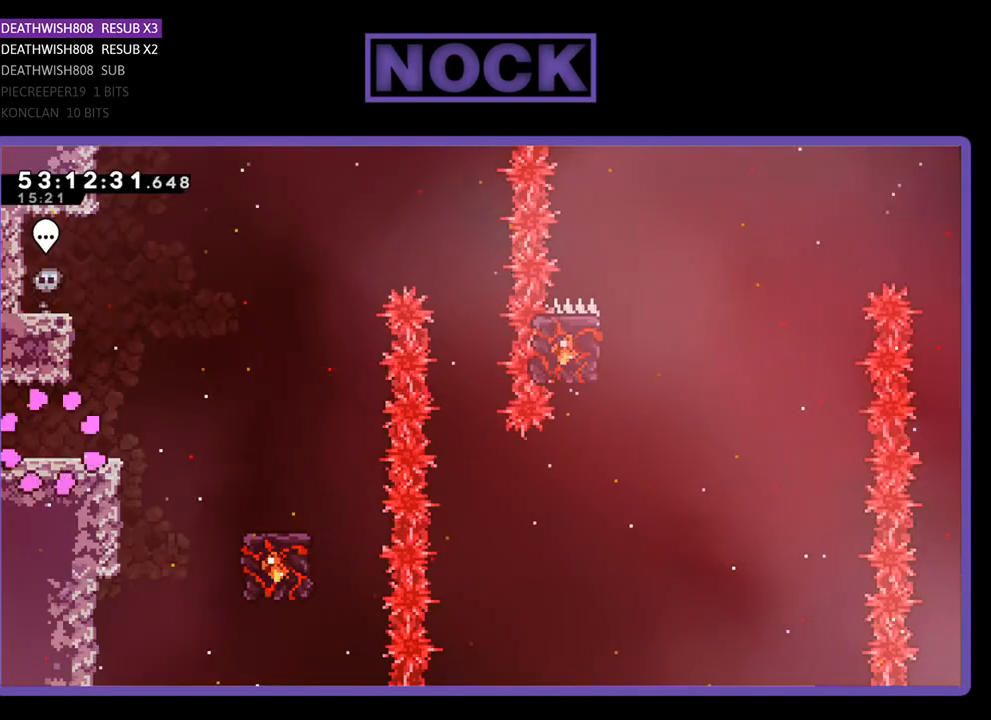
{"buttons": ["CROSS", "R2", "DPAD_RIGHT"], "right_stick": "center", "events": [[500, "CROSS", "down"]]}
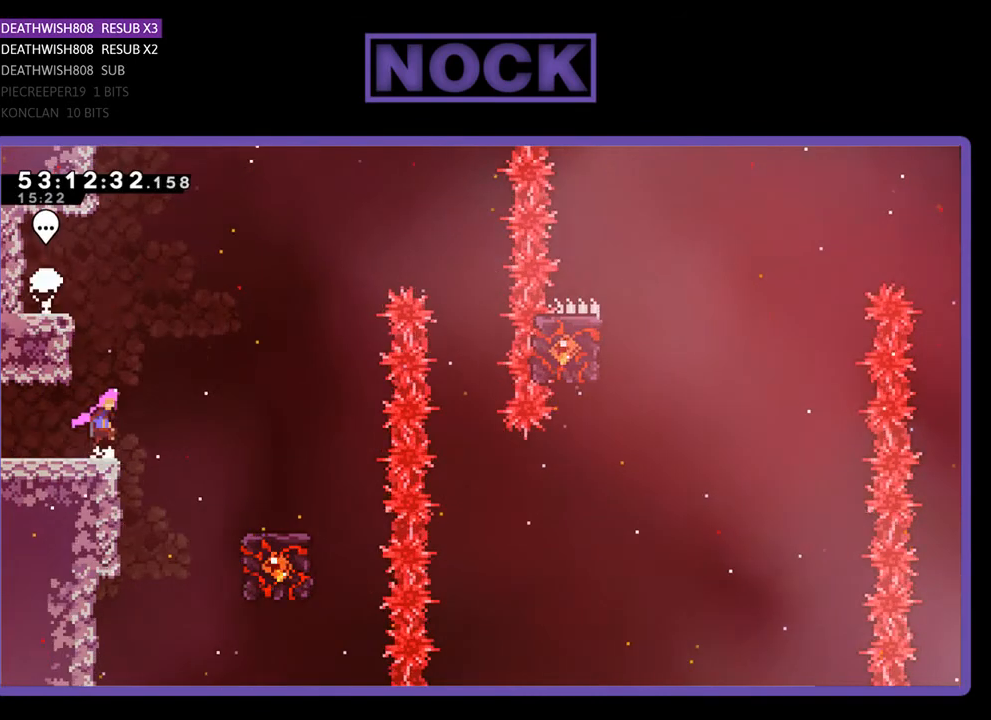
{"buttons": ["R2", "DPAD_RIGHT"], "right_stick": "center", "events": [[433, "CROSS", "up"]]}
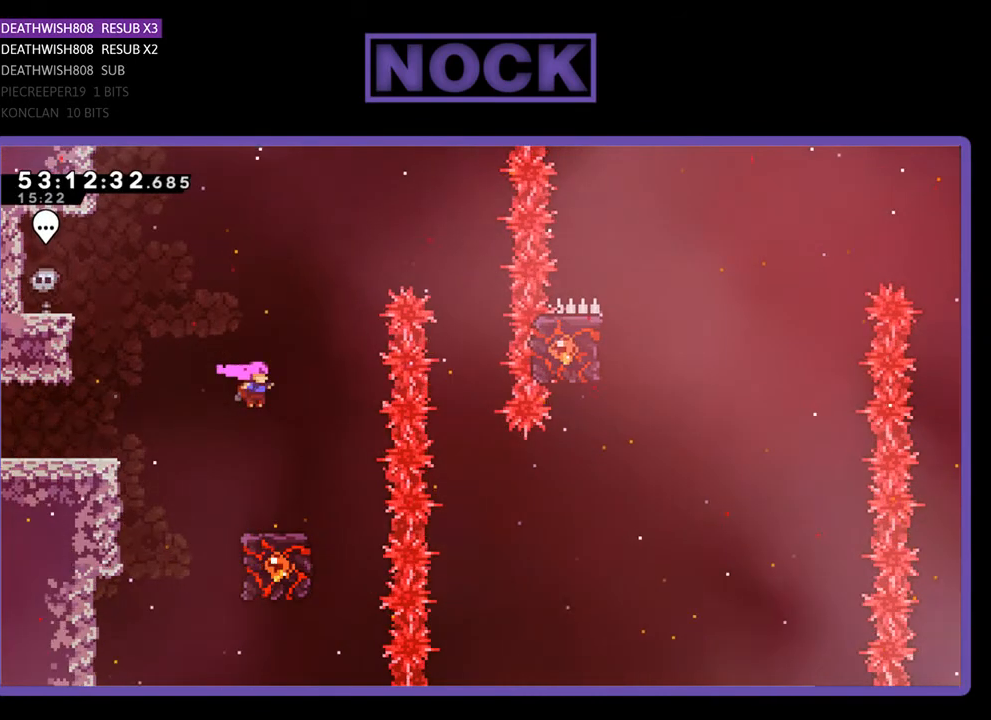
{"buttons": ["R2"], "right_stick": "center", "events": [[67, "DPAD_RIGHT", "up"]]}
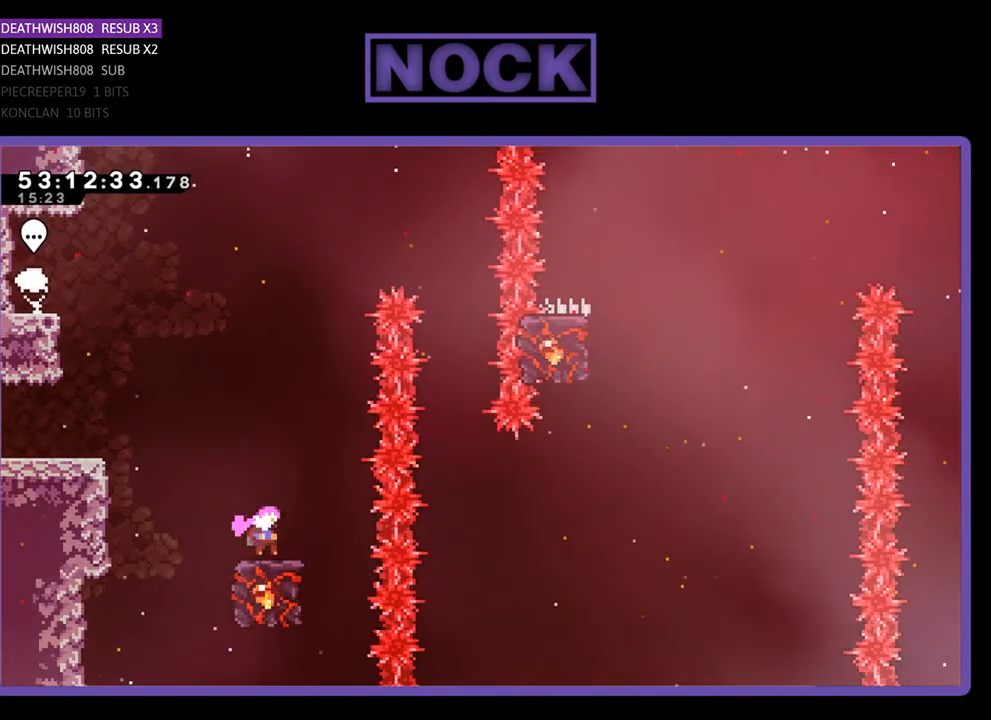
{"buttons": ["CROSS", "R2", "DPAD_RIGHT"], "right_stick": "center", "events": [[233, "DPAD_RIGHT", "down"], [267, "CROSS", "down"]]}
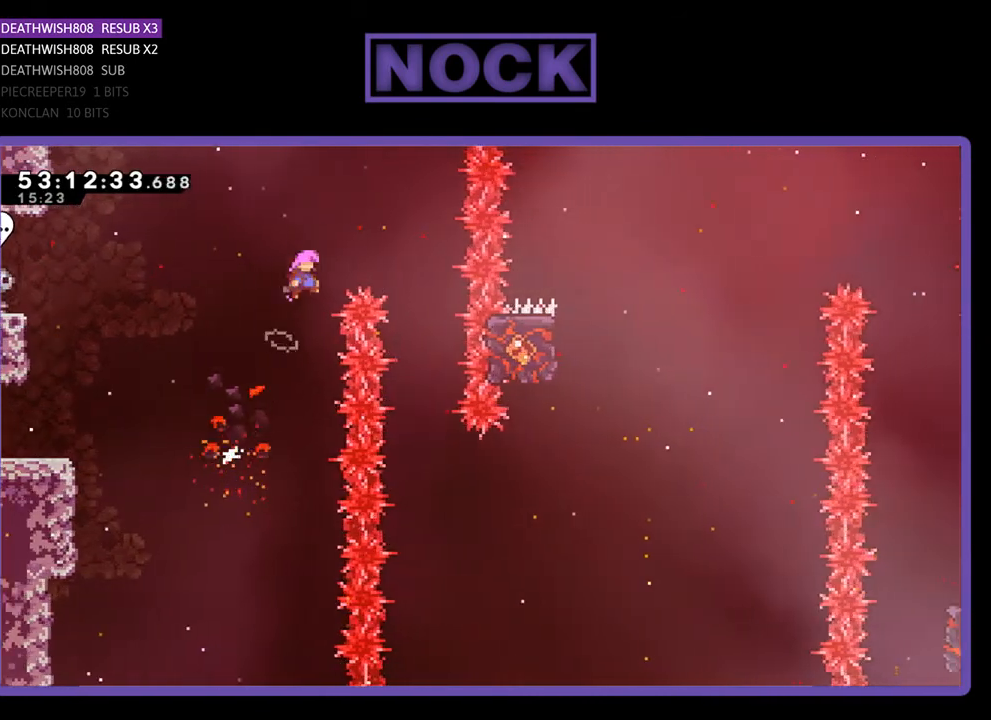
{"buttons": ["R2"], "right_stick": "center", "events": [[267, "CROSS", "up"], [333, "DPAD_RIGHT", "up"]]}
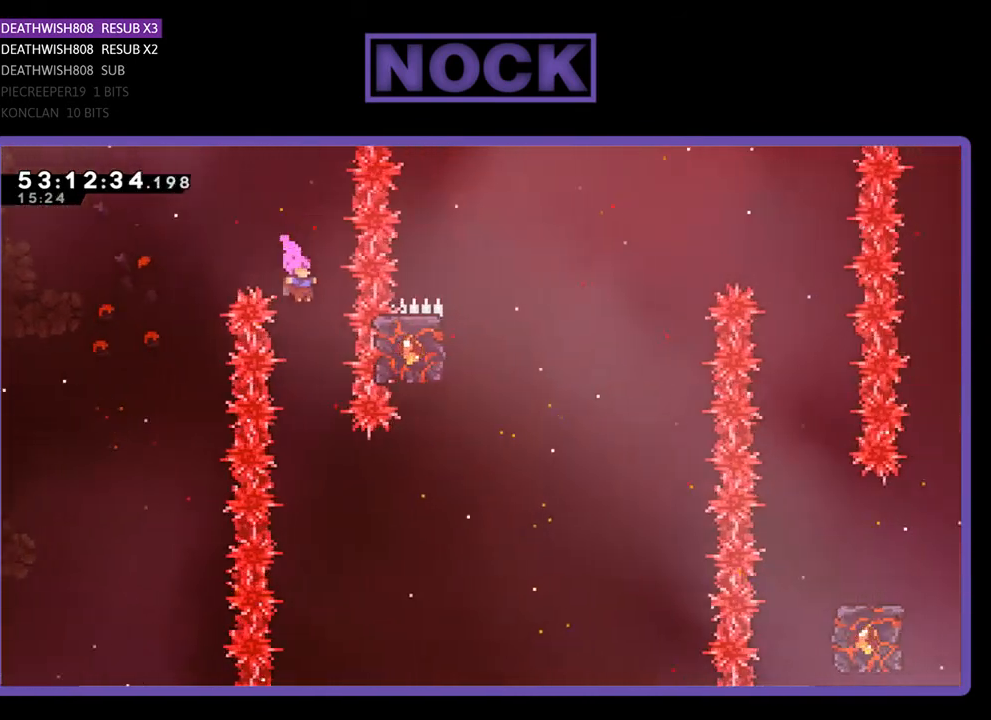
{"buttons": ["CIRCLE", "R2", "DPAD_RIGHT"], "right_stick": "center", "events": [[400, "DPAD_RIGHT", "down"], [467, "CIRCLE", "down"]]}
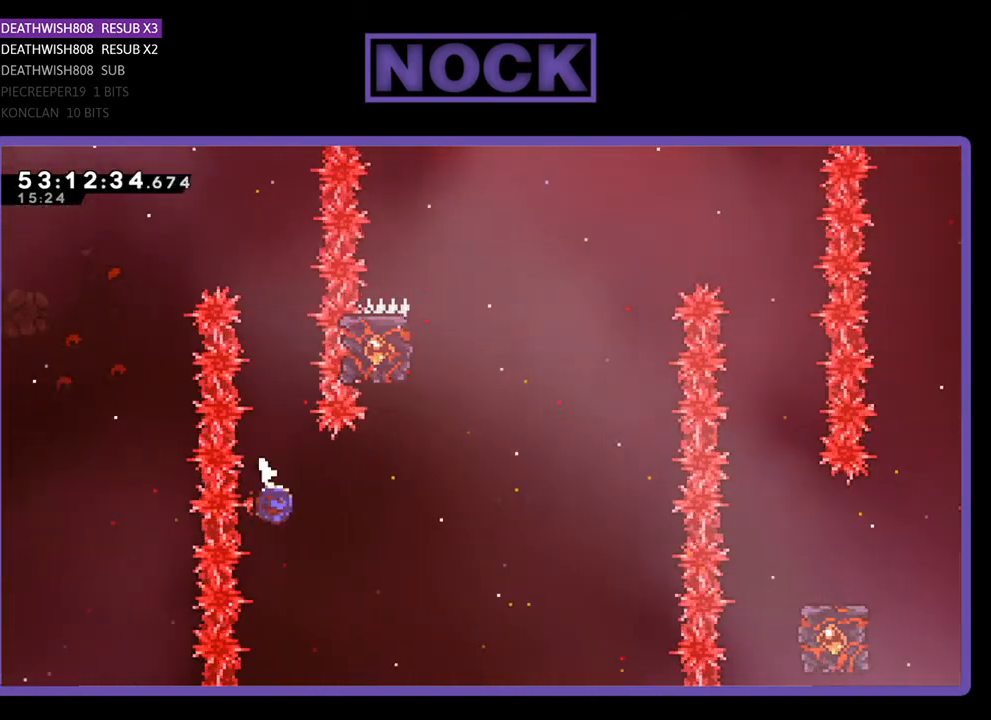
{"buttons": ["CIRCLE", "R2", "DPAD_UP"], "right_stick": "center", "events": [[167, "CIRCLE", "up"], [167, "DPAD_UP", "down"], [200, "DPAD_RIGHT", "up"], [233, "CIRCLE", "down"], [333, "DPAD_RIGHT", "down"], [433, "DPAD_RIGHT", "up"]]}